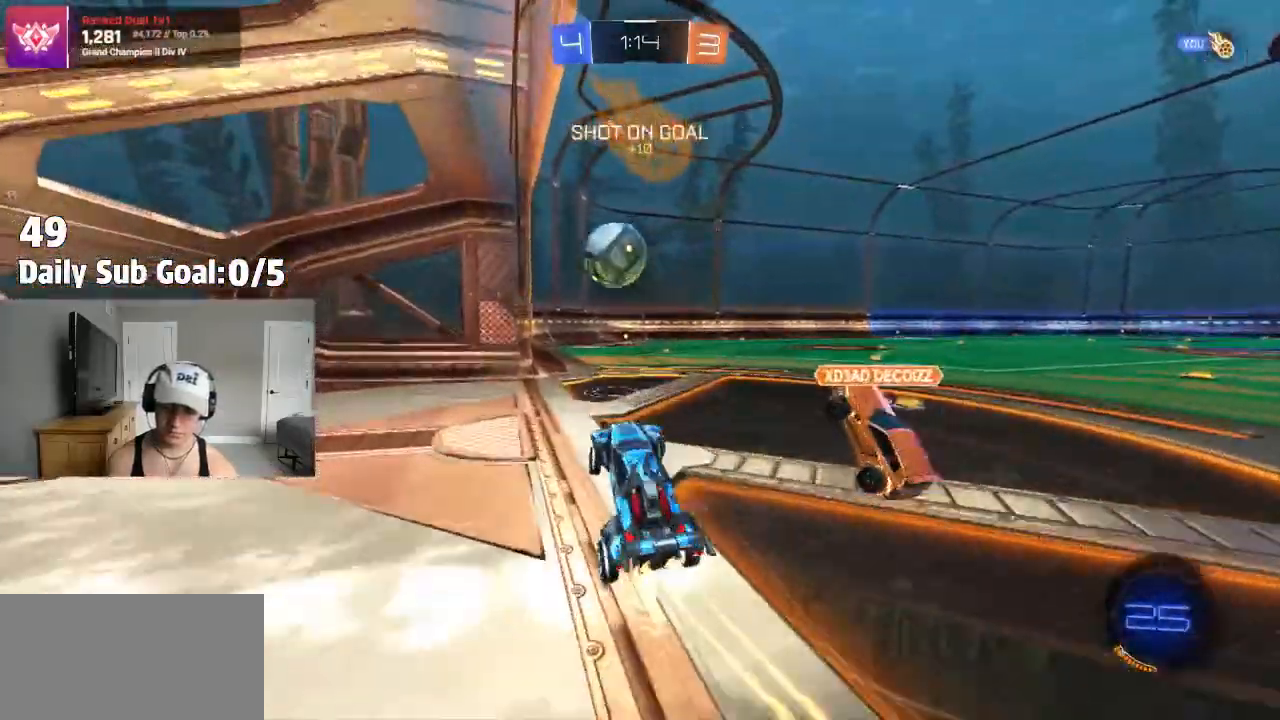
Gameplay with a controller (PlayStation layout); each line is a JSON object with the inputs held at the frame after it. "events" lists button and stick changes between this image and that frame as [ms after this image, input, new state], when the widget could be followed in between.
{"buttons": ["CROSS"], "left_stick": "up-right", "right_stick": "center", "events": [[233, "CROSS", "down"], [300, "left_stick", "up-right"], [317, "CROSS", "up"], [417, "CROSS", "down"]]}
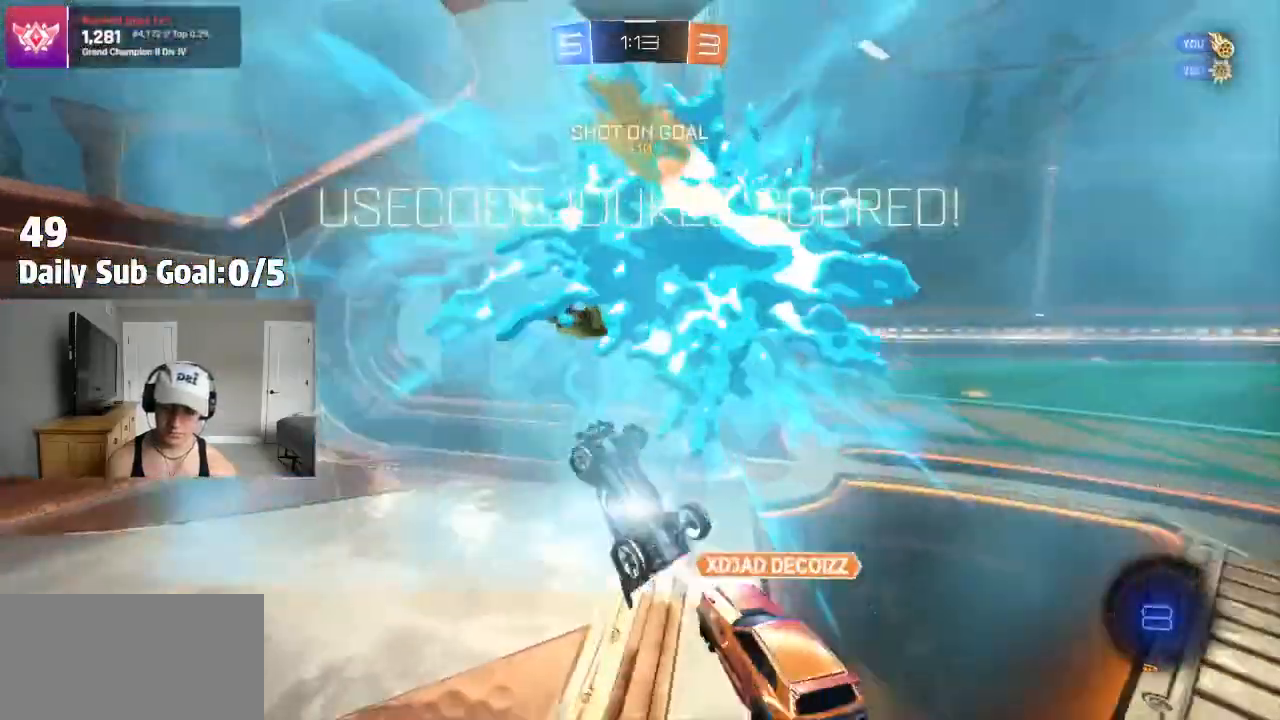
{"buttons": ["SQUARE"], "left_stick": "up-right", "right_stick": "center", "events": [[100, "CROSS", "up"], [117, "L1", "down"], [167, "L1", "up"], [200, "TRIANGLE", "down"], [350, "TRIANGLE", "up"], [433, "SQUARE", "down"]]}
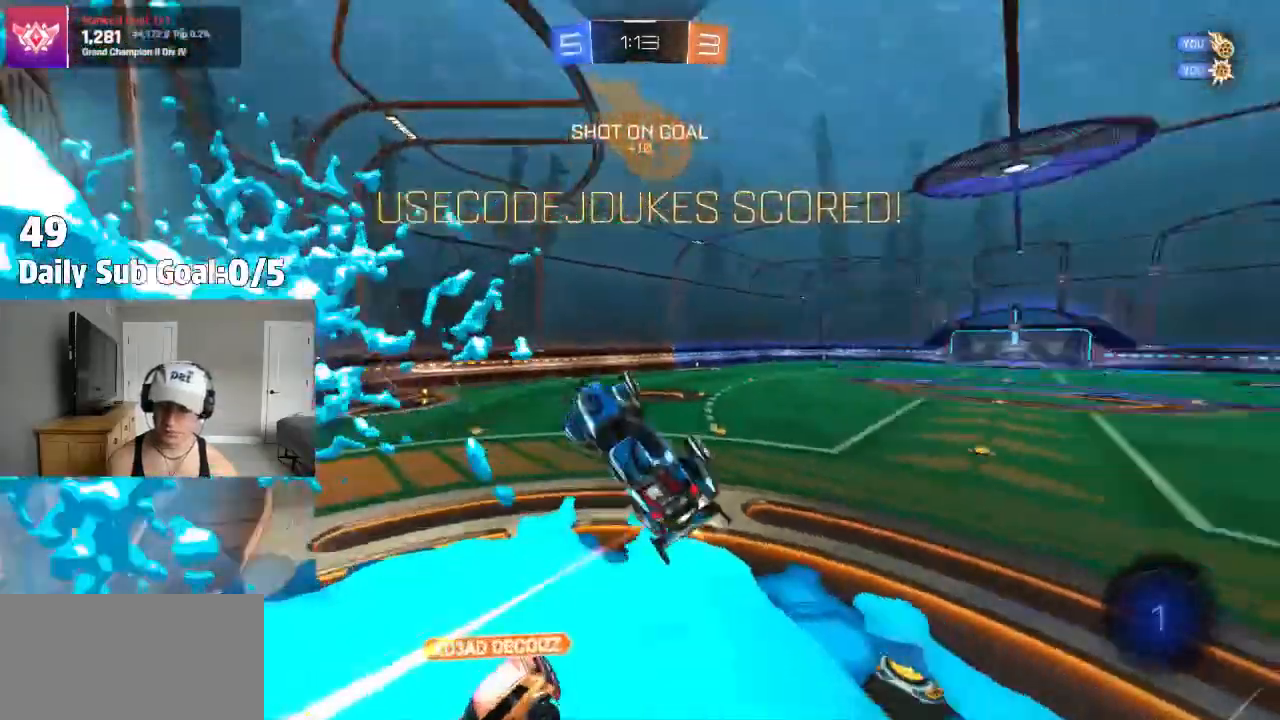
{"buttons": [], "left_stick": "down-left", "right_stick": "center", "events": [[133, "TRIANGLE", "down"], [150, "SQUARE", "up"], [150, "left_stick", "down-right"], [233, "R2", "down"], [233, "TRIANGLE", "up"], [233, "left_stick", "down"], [333, "R2", "up"], [450, "left_stick", "down-left"]]}
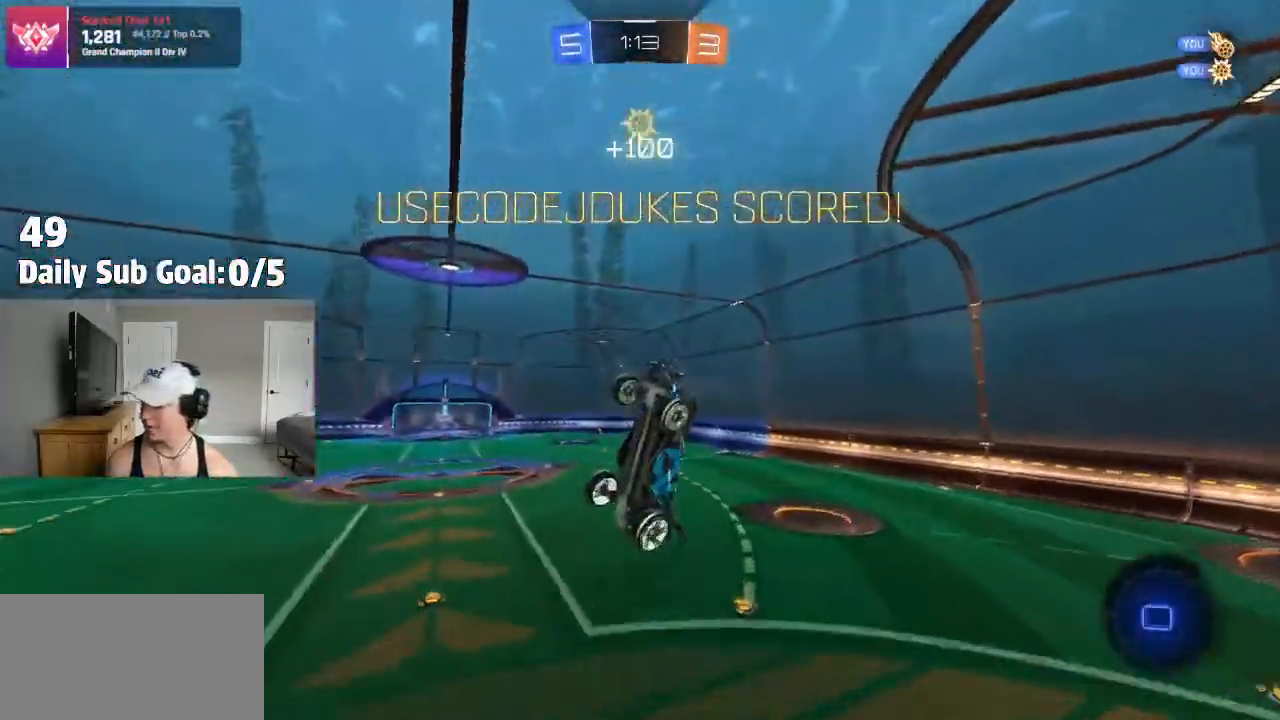
{"buttons": ["SQUARE"], "left_stick": "up-left", "right_stick": "center", "events": [[33, "TRIANGLE", "down"], [117, "TRIANGLE", "up"], [117, "left_stick", "left"], [133, "SQUARE", "down"], [200, "SQUARE", "up"], [300, "TRIANGLE", "down"], [450, "SQUARE", "down"], [483, "TRIANGLE", "up"], [483, "left_stick", "up-left"]]}
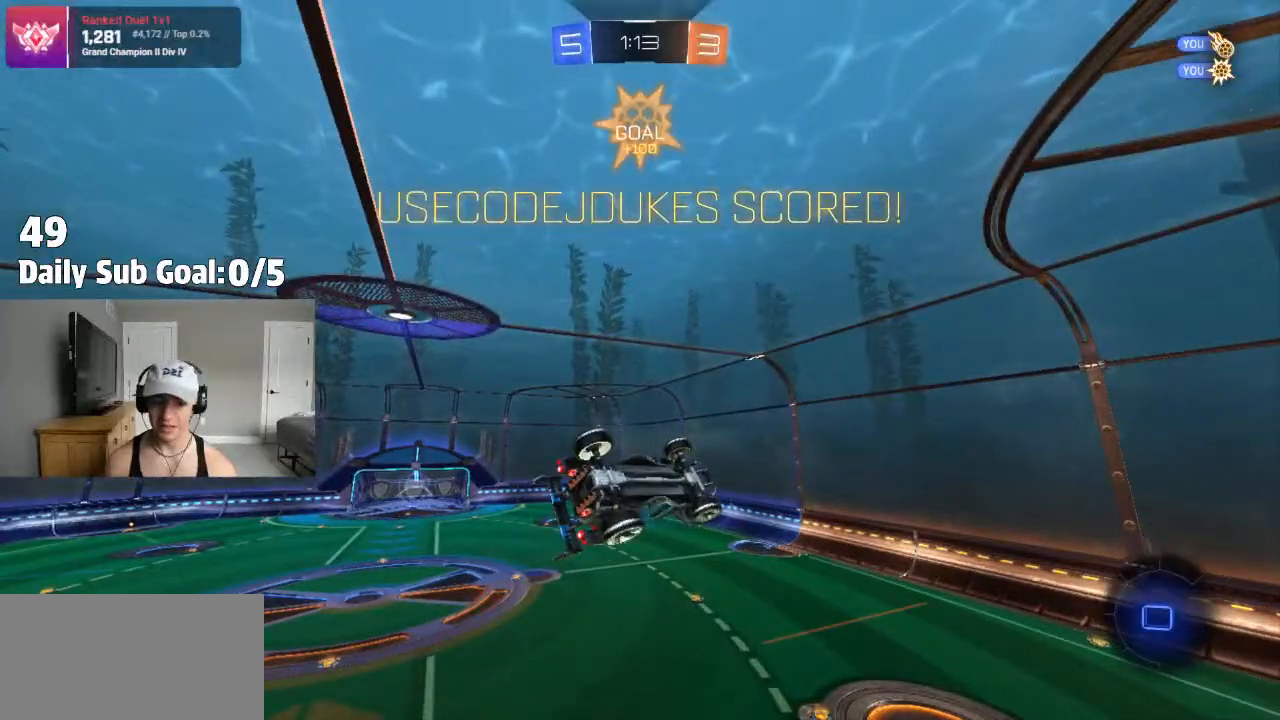
{"buttons": ["SQUARE"], "left_stick": "left", "right_stick": "center", "events": [[83, "left_stick", "left"], [133, "SQUARE", "up"], [233, "TRIANGLE", "down"], [300, "SQUARE", "down"], [317, "TRIANGLE", "up"]]}
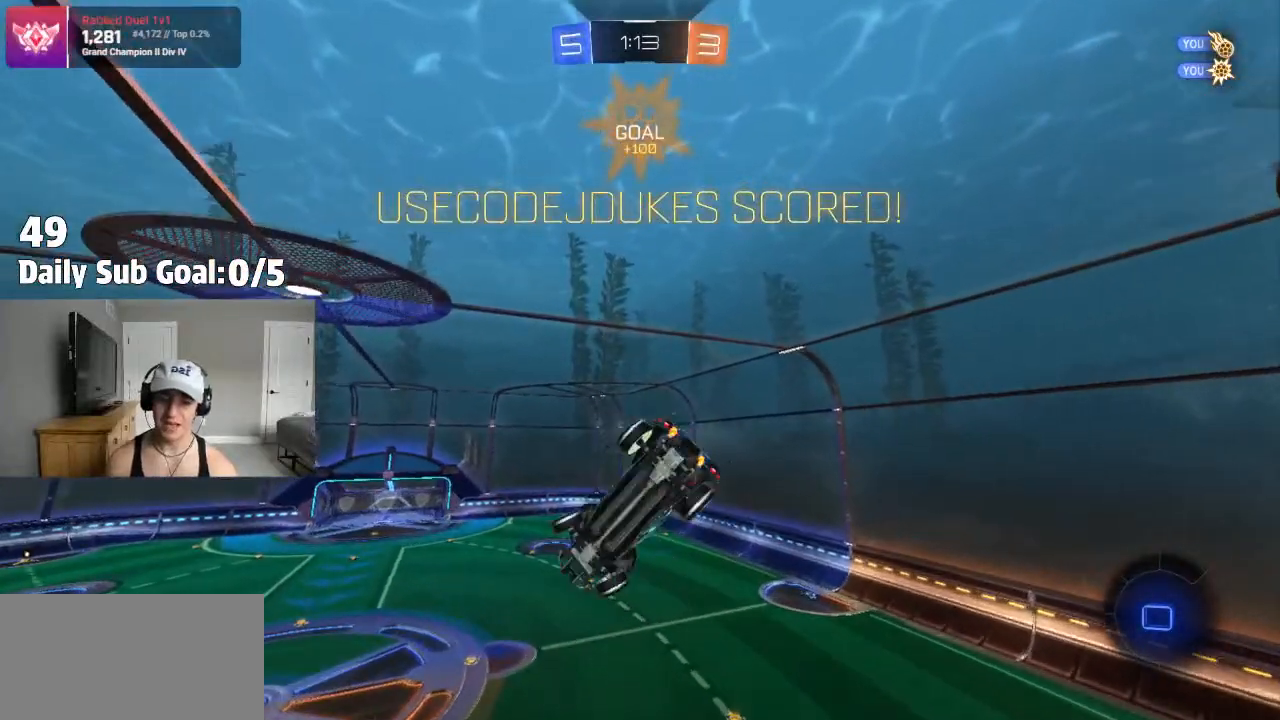
{"buttons": ["CROSS", "SQUARE"], "left_stick": "right", "right_stick": "center"}
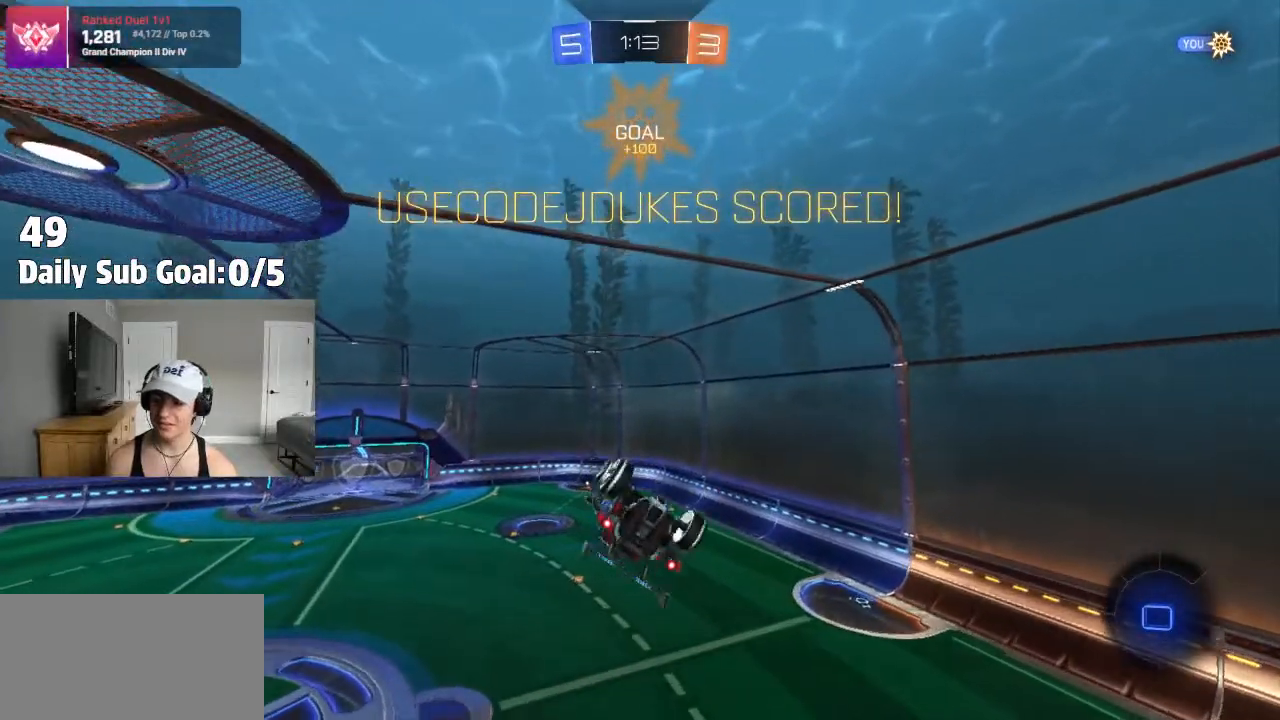
{"buttons": [], "left_stick": "right", "right_stick": "center", "events": [[17, "R1", "down"], [117, "R1", "up"], [200, "left_stick", "center"], [267, "CROSS", "up"], [267, "SQUARE", "up"], [500, "left_stick", "right"]]}
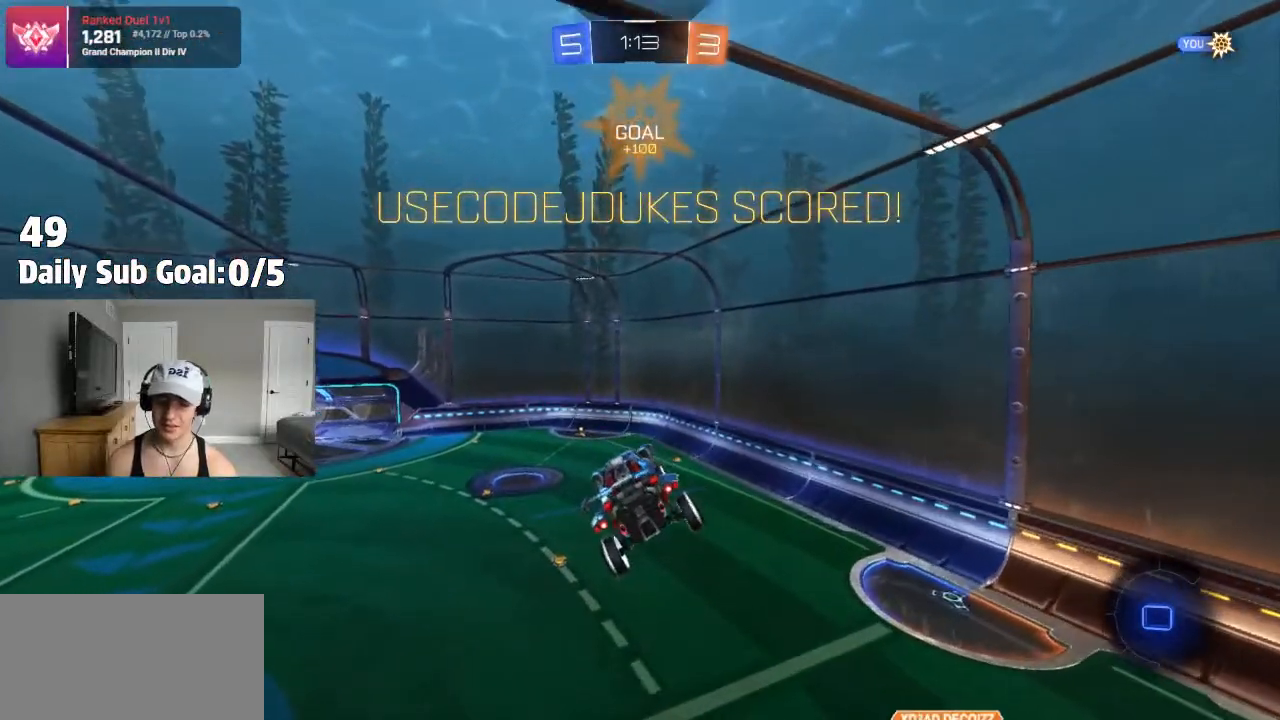
{"buttons": [], "left_stick": "left", "right_stick": "center", "events": [[67, "L1", "down"], [150, "L1", "up"], [167, "left_stick", "down-left"], [233, "CROSS", "down"], [283, "CROSS", "up"], [317, "left_stick", "right"], [400, "CROSS", "down"], [450, "CROSS", "up"], [450, "left_stick", "left"]]}
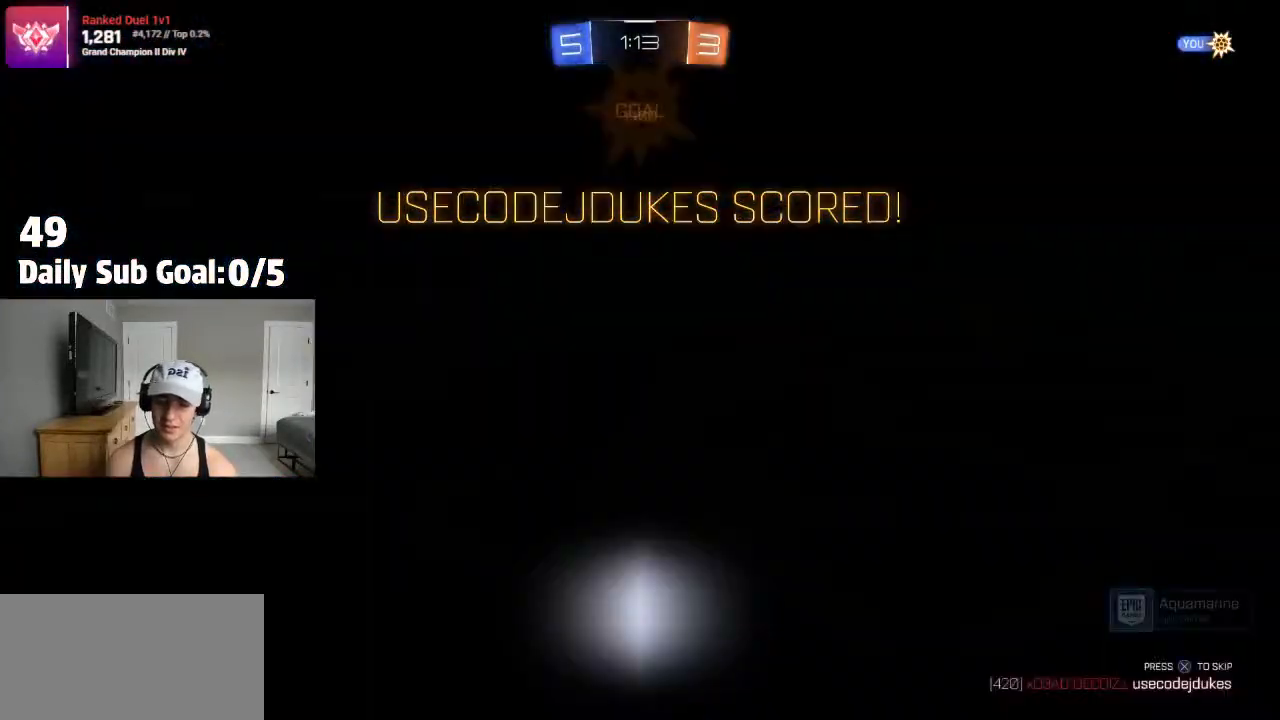
{"buttons": [], "left_stick": "center", "right_stick": "center", "events": [[50, "left_stick", "up-left"], [83, "CROSS", "down"], [83, "L1", "down"], [133, "CROSS", "up"], [200, "L1", "up"], [200, "left_stick", "center"], [250, "CROSS", "down"], [317, "CROSS", "up"]]}
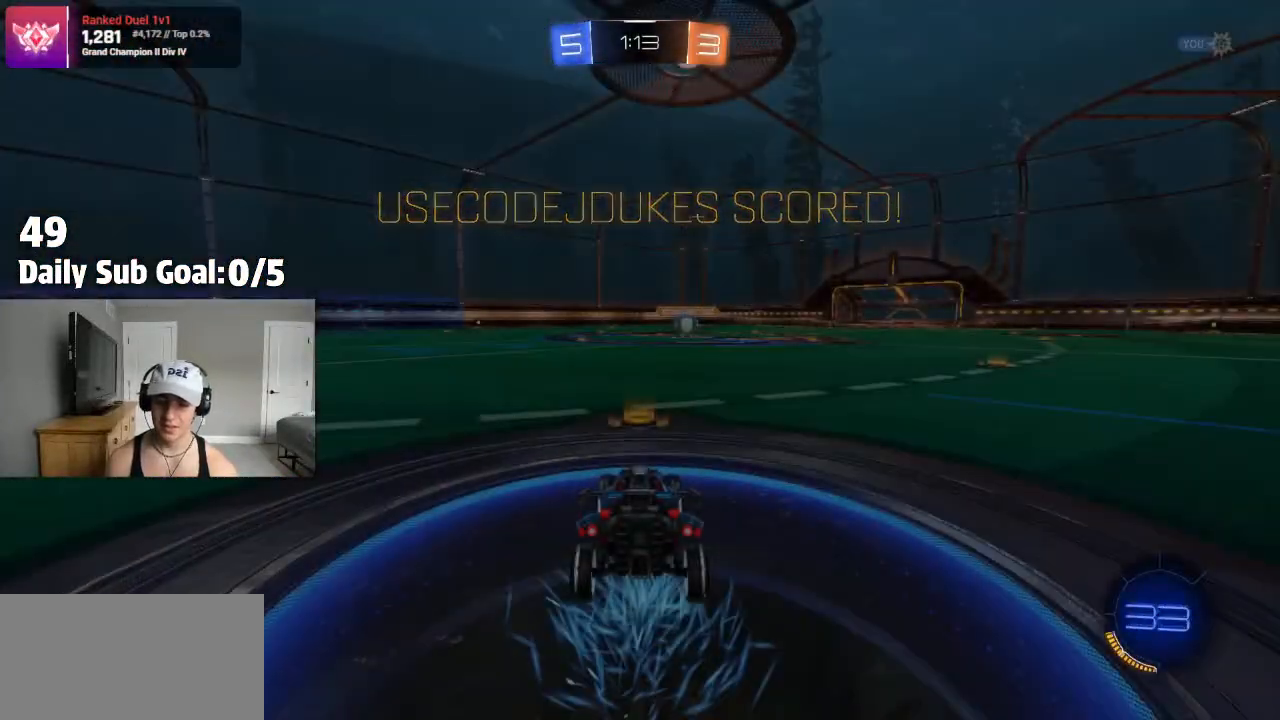
{"buttons": [], "left_stick": "center", "right_stick": "center", "events": []}
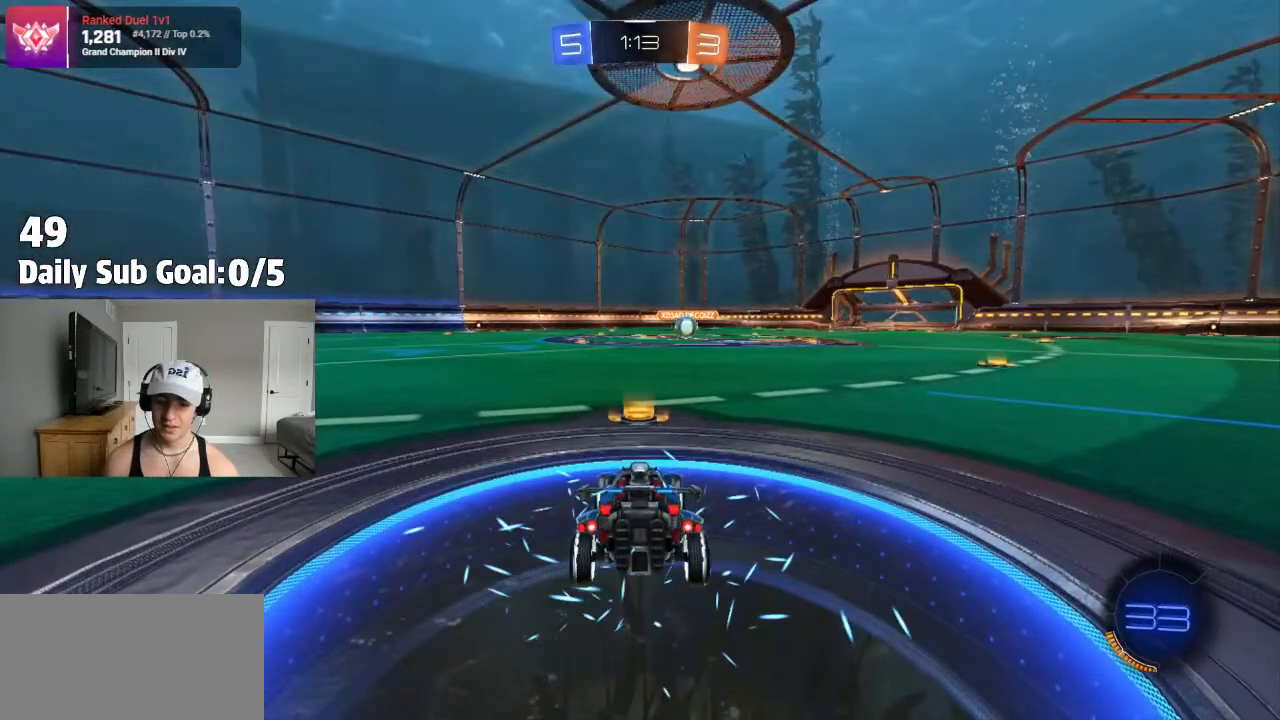
{"buttons": [], "left_stick": "center", "right_stick": "center", "events": [[283, "TRIANGLE", "down"], [367, "TRIANGLE", "up"]]}
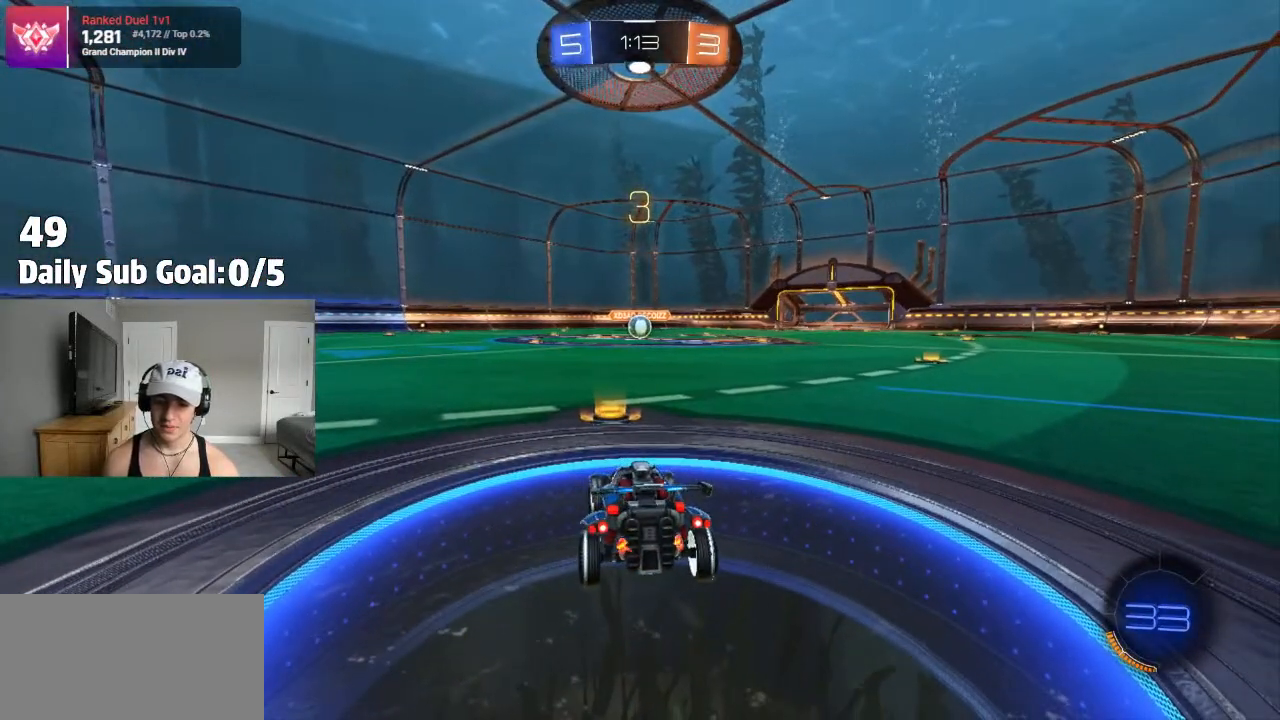
{"buttons": [], "left_stick": "center", "right_stick": "center", "events": []}
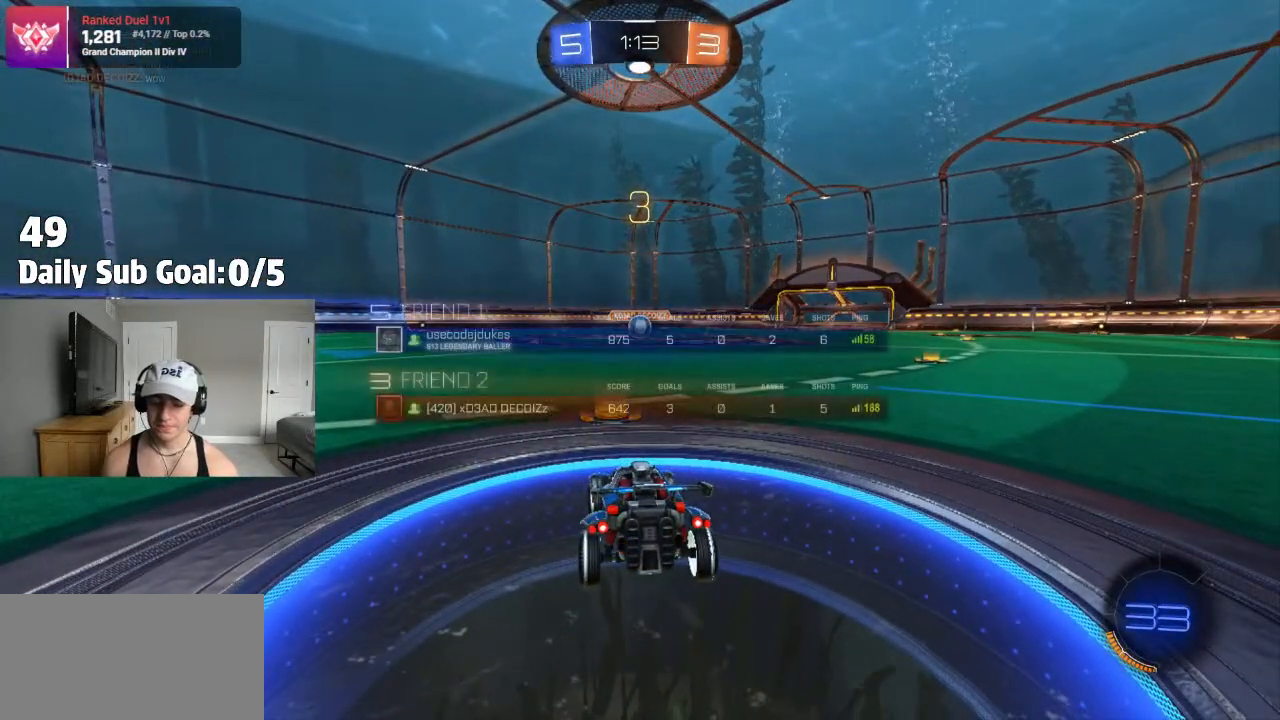
{"buttons": [], "left_stick": "center", "right_stick": "center", "events": []}
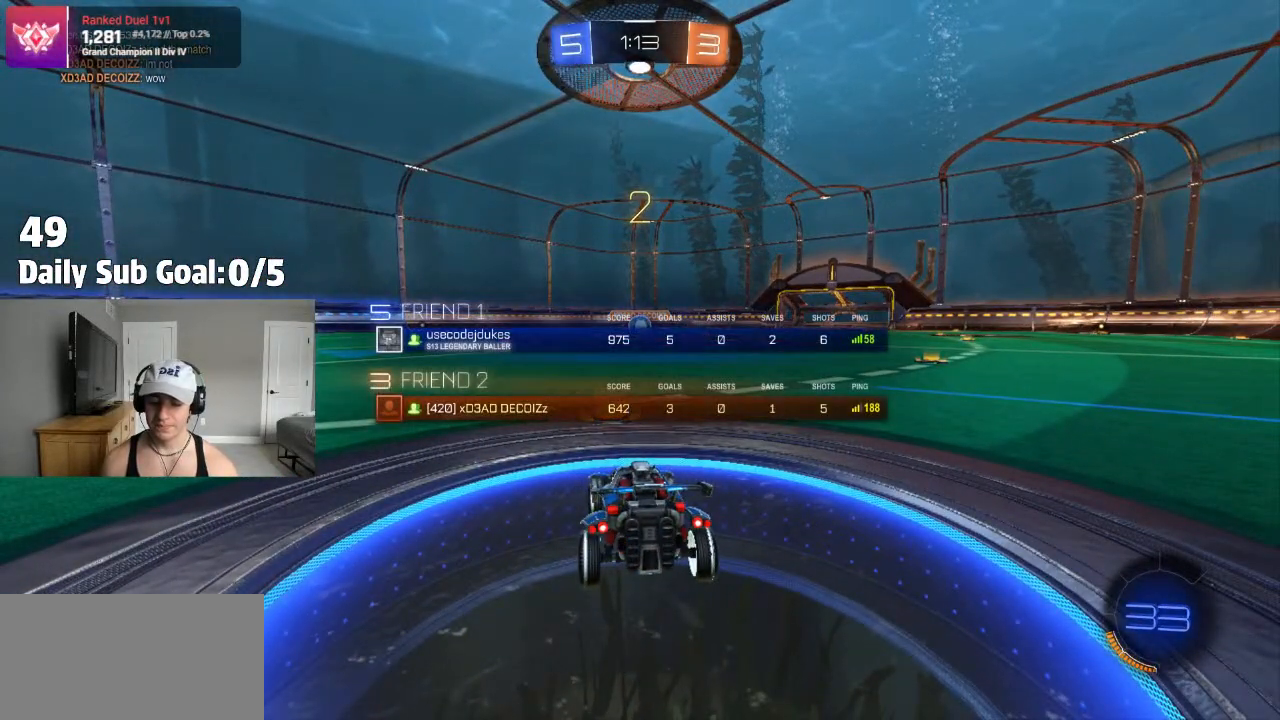
{"buttons": [], "left_stick": "center", "right_stick": "center", "events": []}
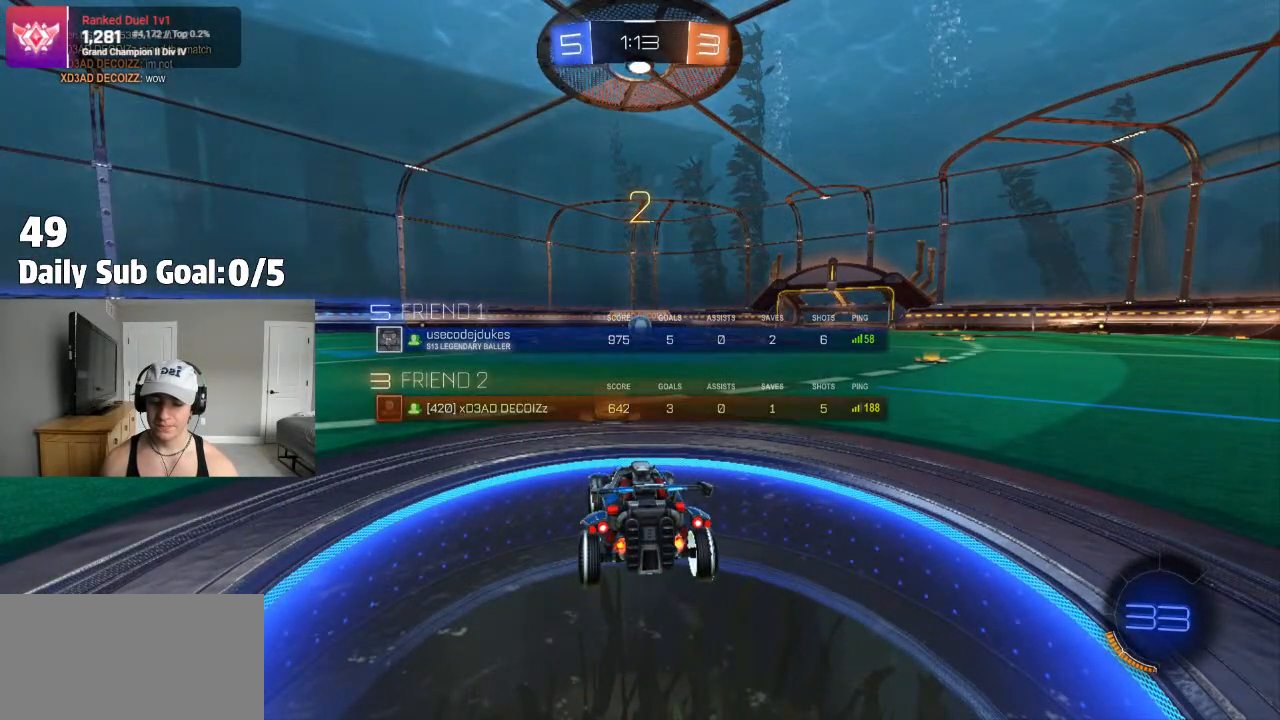
{"buttons": ["L3"], "left_stick": "up-left", "right_stick": "center"}
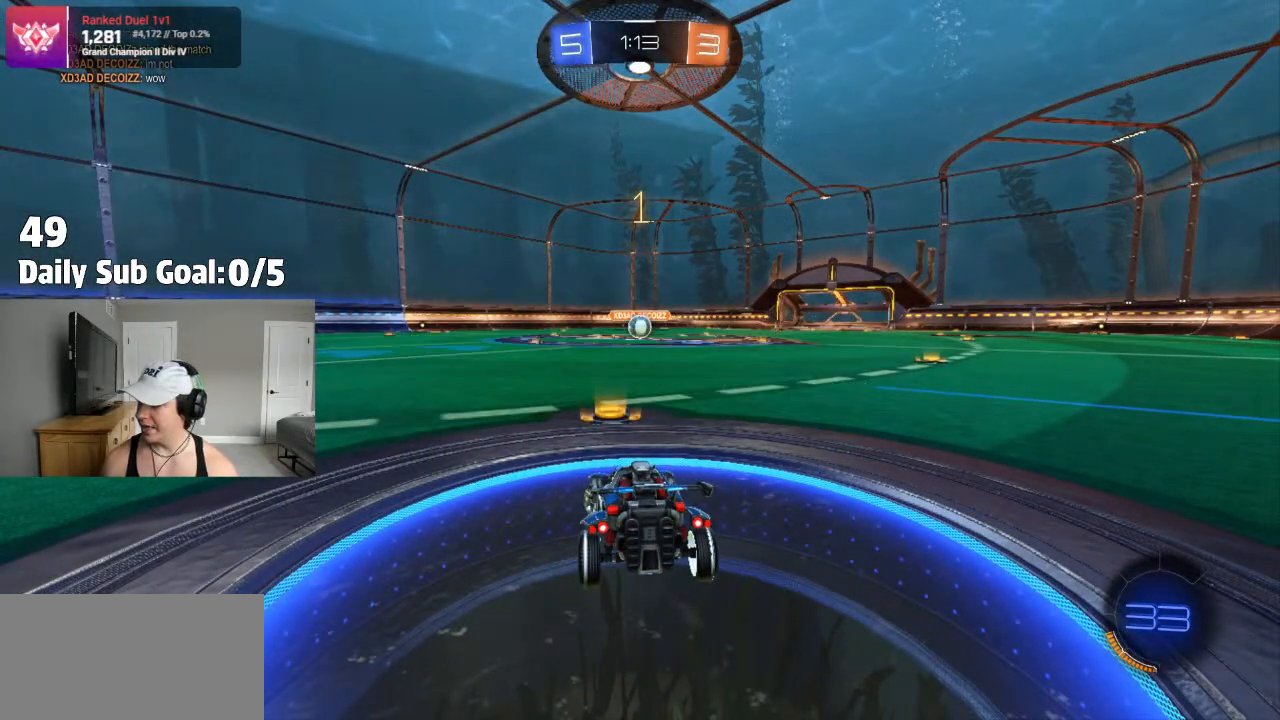
{"buttons": [], "left_stick": "center", "right_stick": "center", "events": [[83, "L3", "up"], [217, "left_stick", "center"]]}
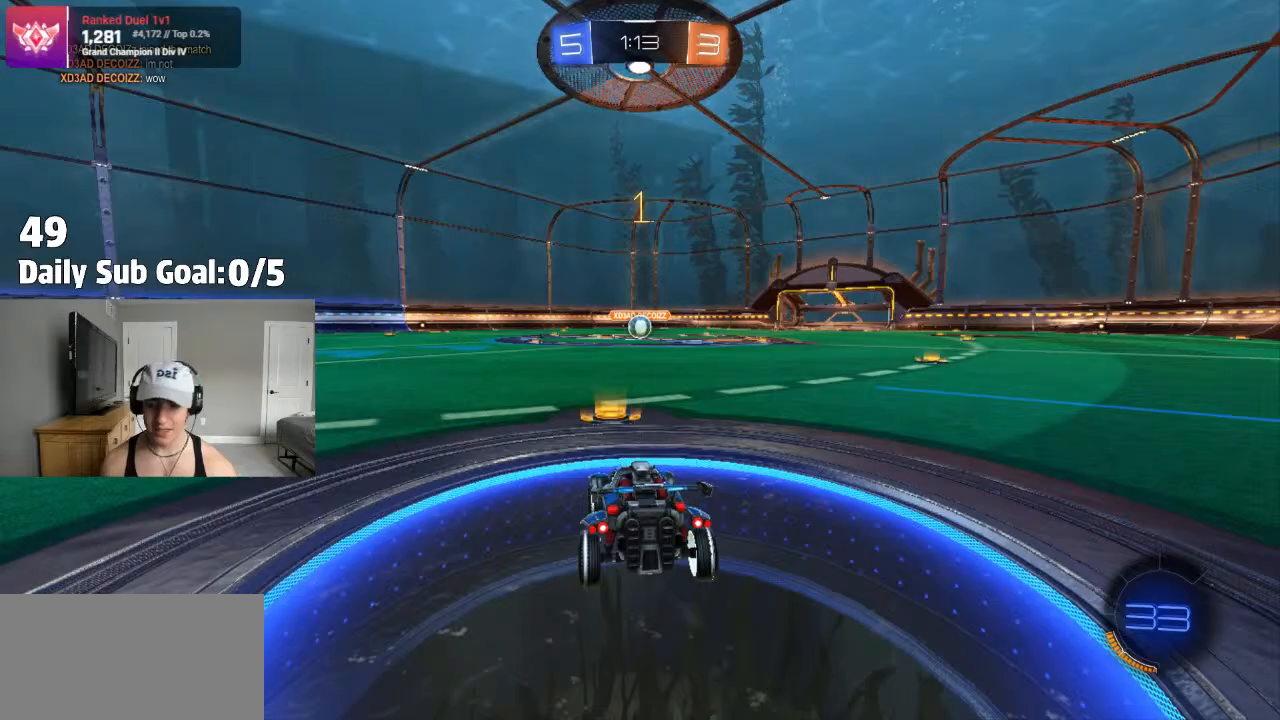
{"buttons": [], "left_stick": "center", "right_stick": "center", "events": [[250, "left_stick", "right"], [350, "left_stick", "center"]]}
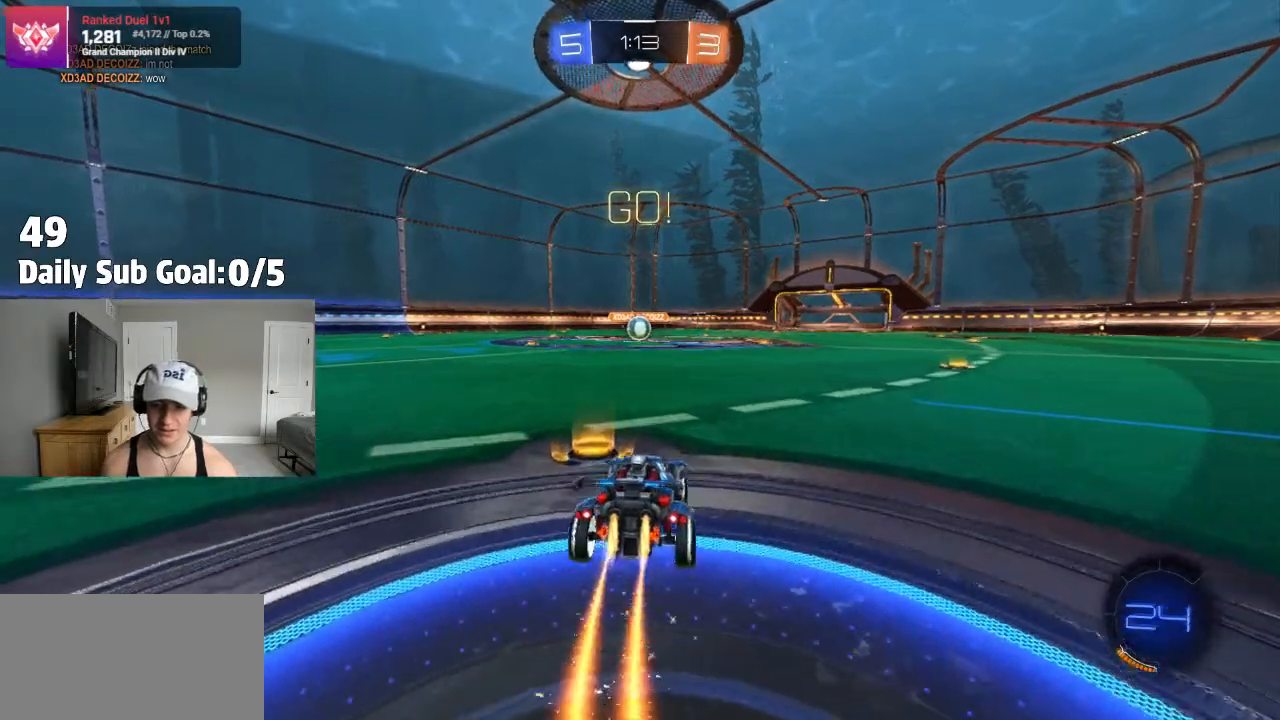
{"buttons": ["CROSS", "L1", "R2"], "left_stick": "down-left", "right_stick": "center", "events": [[67, "left_stick", "up-left"], [100, "L1", "down"], [150, "CROSS", "down"], [200, "left_stick", "down"], [333, "R2", "down"], [383, "left_stick", "down-left"]]}
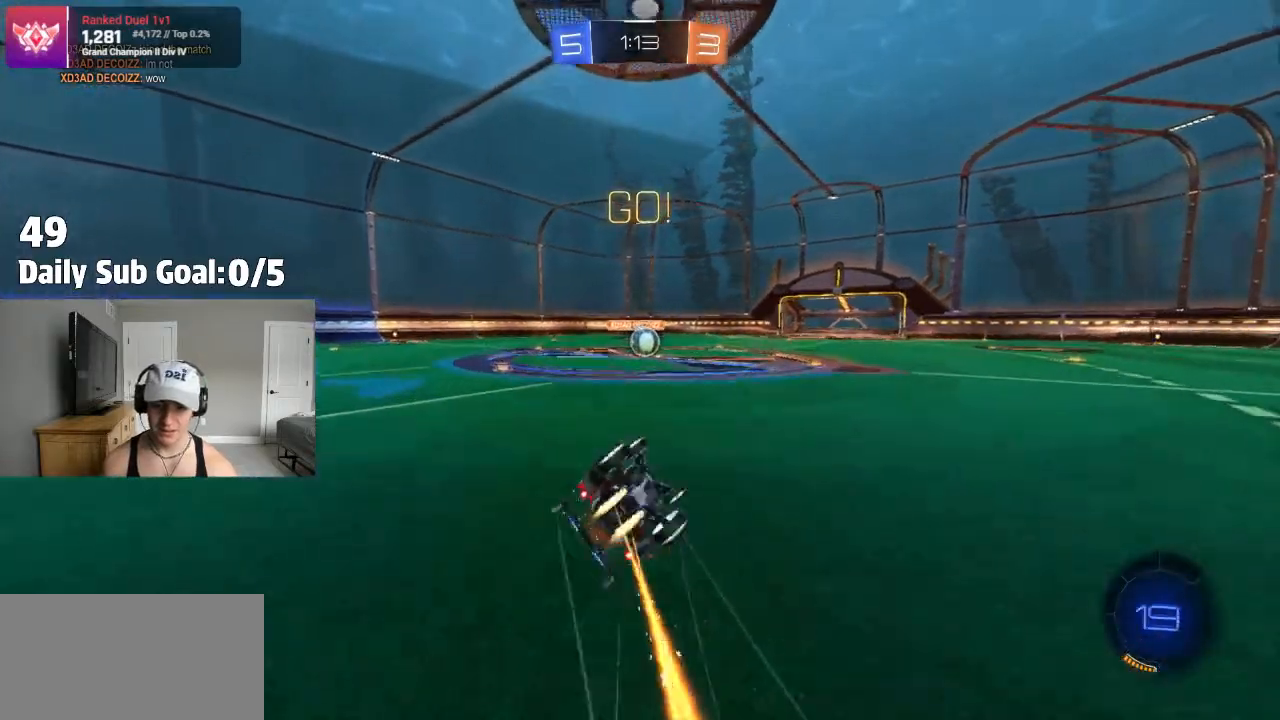
{"buttons": [], "left_stick": "center", "right_stick": "center", "events": [[367, "CROSS", "up"], [450, "left_stick", "center"], [467, "R2", "up"], [483, "L1", "up"]]}
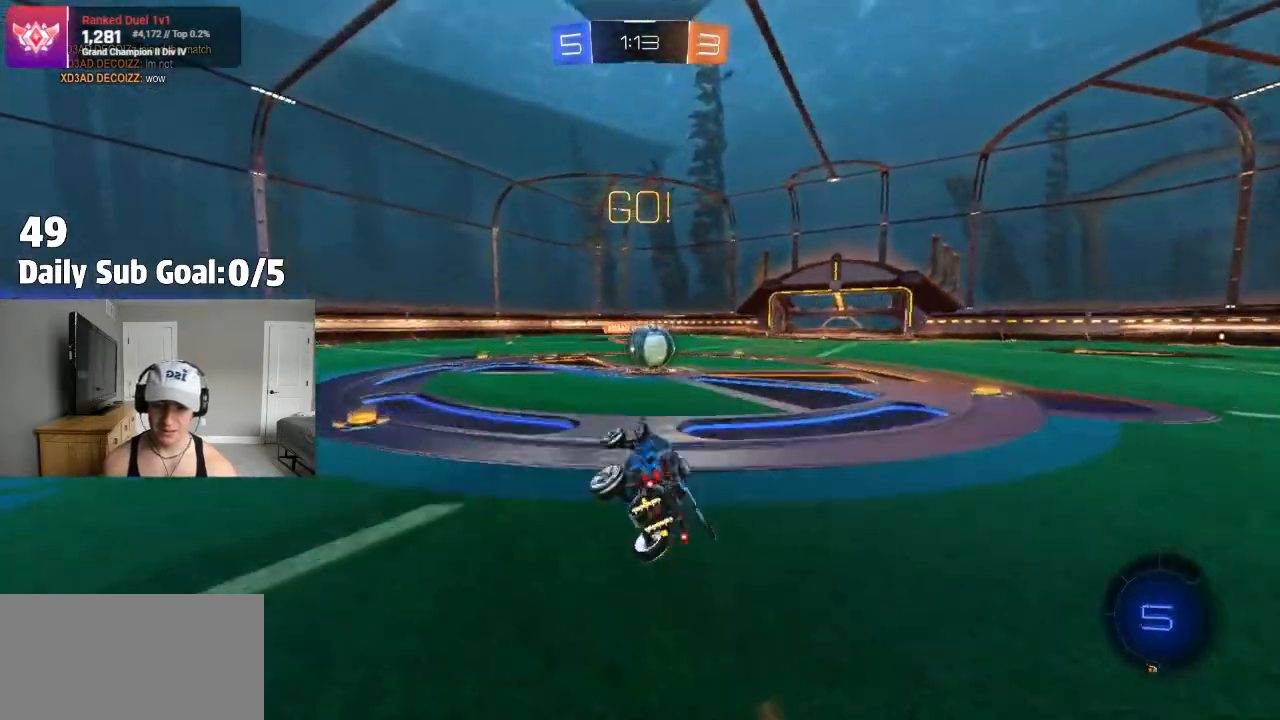
{"buttons": ["CROSS", "L2"], "left_stick": "center", "right_stick": "center", "events": [[17, "left_stick", "right"], [83, "L2", "down"], [200, "L2", "up"], [250, "L2", "down"], [267, "left_stick", "center"], [383, "left_stick", "left"], [483, "CROSS", "down"], [500, "left_stick", "center"]]}
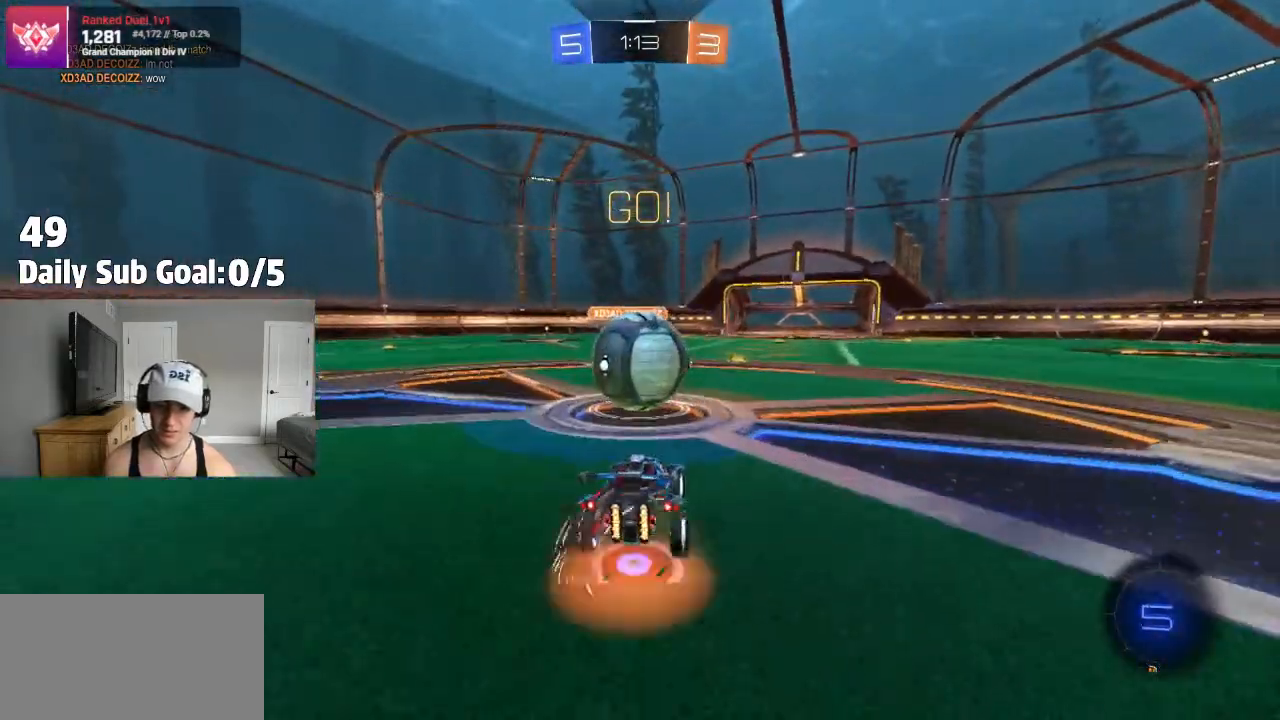
{"buttons": [], "left_stick": "down-right", "right_stick": "center", "events": [[17, "L2", "up"], [50, "CROSS", "up"], [133, "left_stick", "up-left"], [200, "CROSS", "down"], [350, "left_stick", "down-right"], [400, "CROSS", "up"]]}
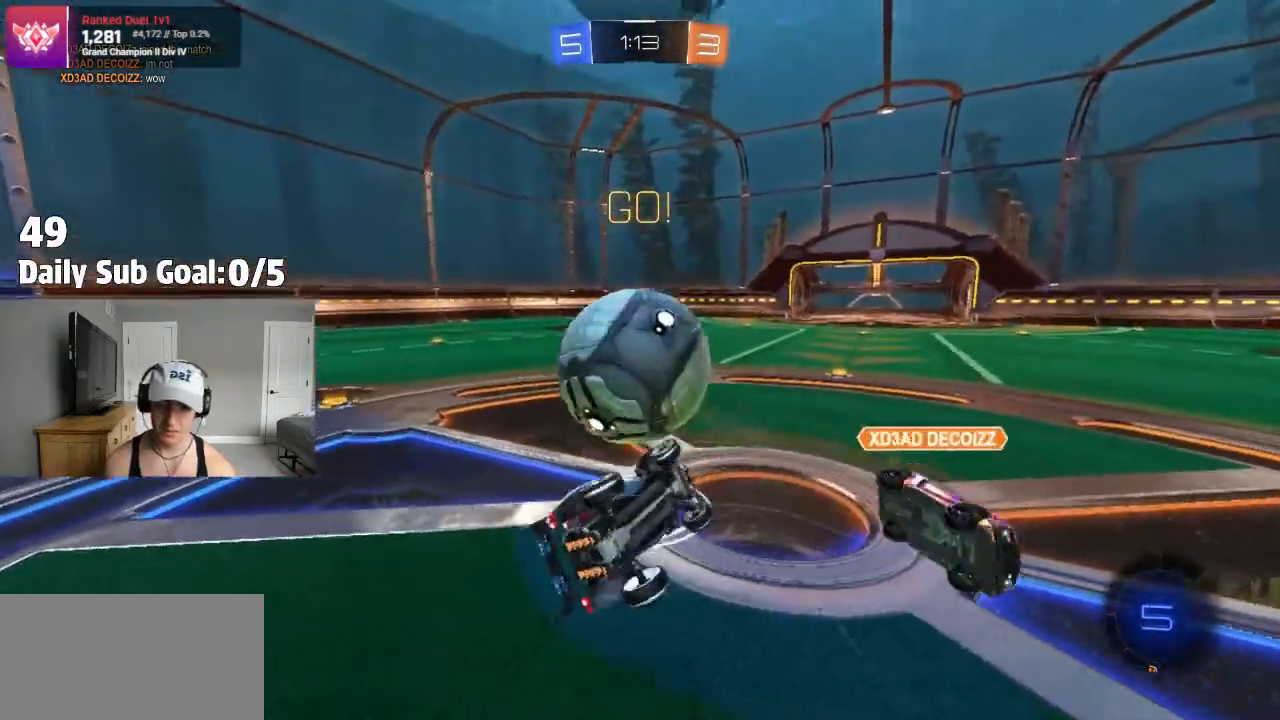
{"buttons": ["R2"], "left_stick": "up-left", "right_stick": "center", "events": [[33, "left_stick", "down"], [233, "L1", "down"], [233, "left_stick", "left"], [283, "R2", "down"], [350, "left_stick", "up-left"], [467, "L1", "up"]]}
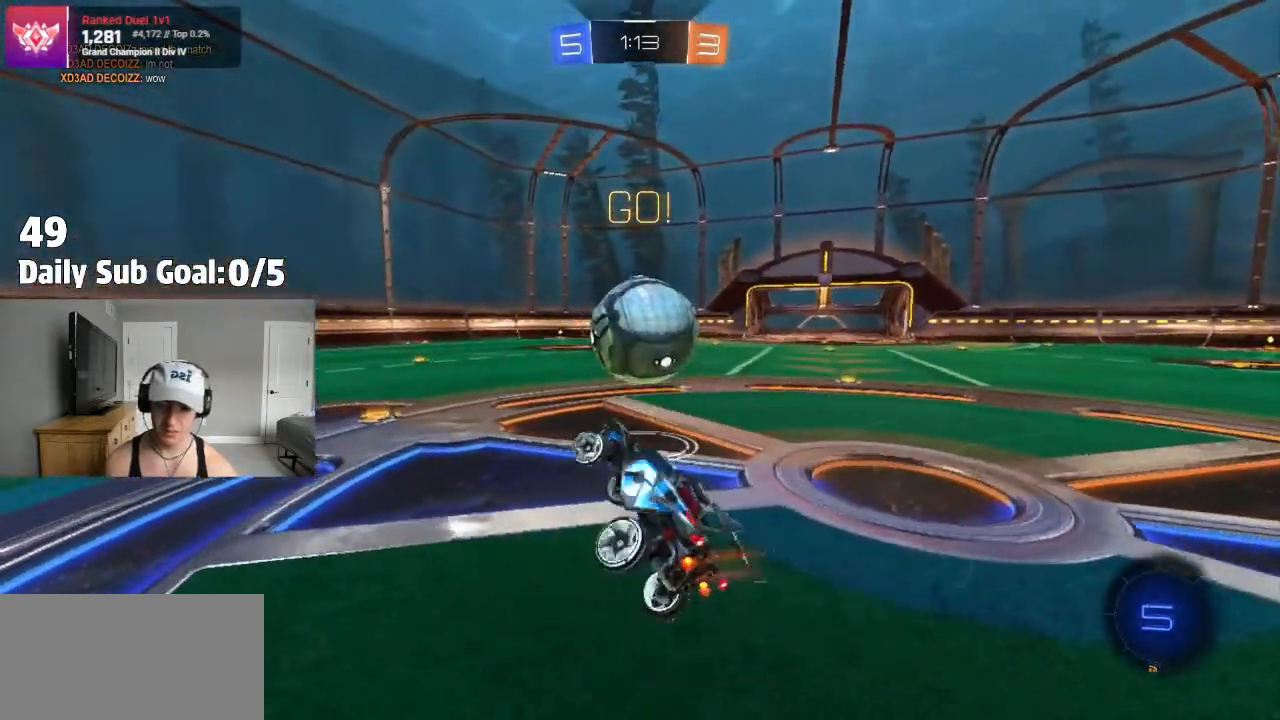
{"buttons": ["R2"], "left_stick": "right", "right_stick": "center", "events": [[200, "left_stick", "right"]]}
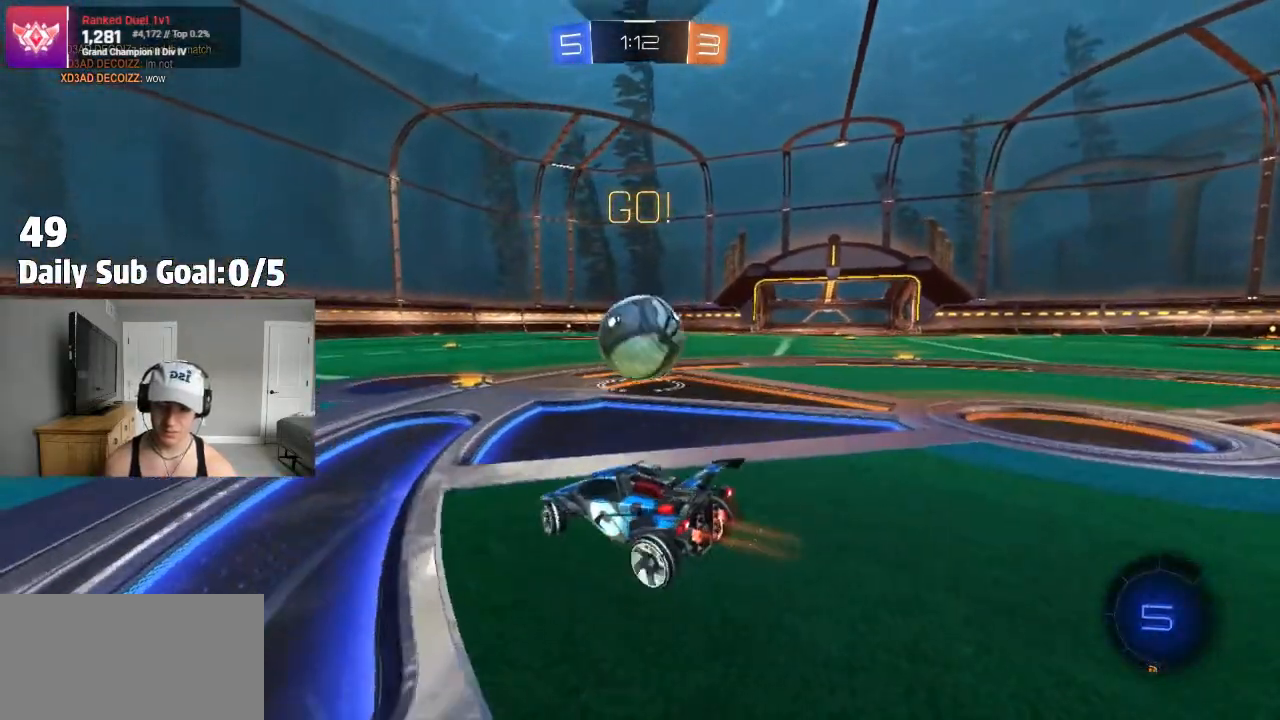
{"buttons": ["R2"], "left_stick": "center", "right_stick": "center", "events": [[167, "R2", "up"], [400, "left_stick", "center"], [483, "R2", "down"]]}
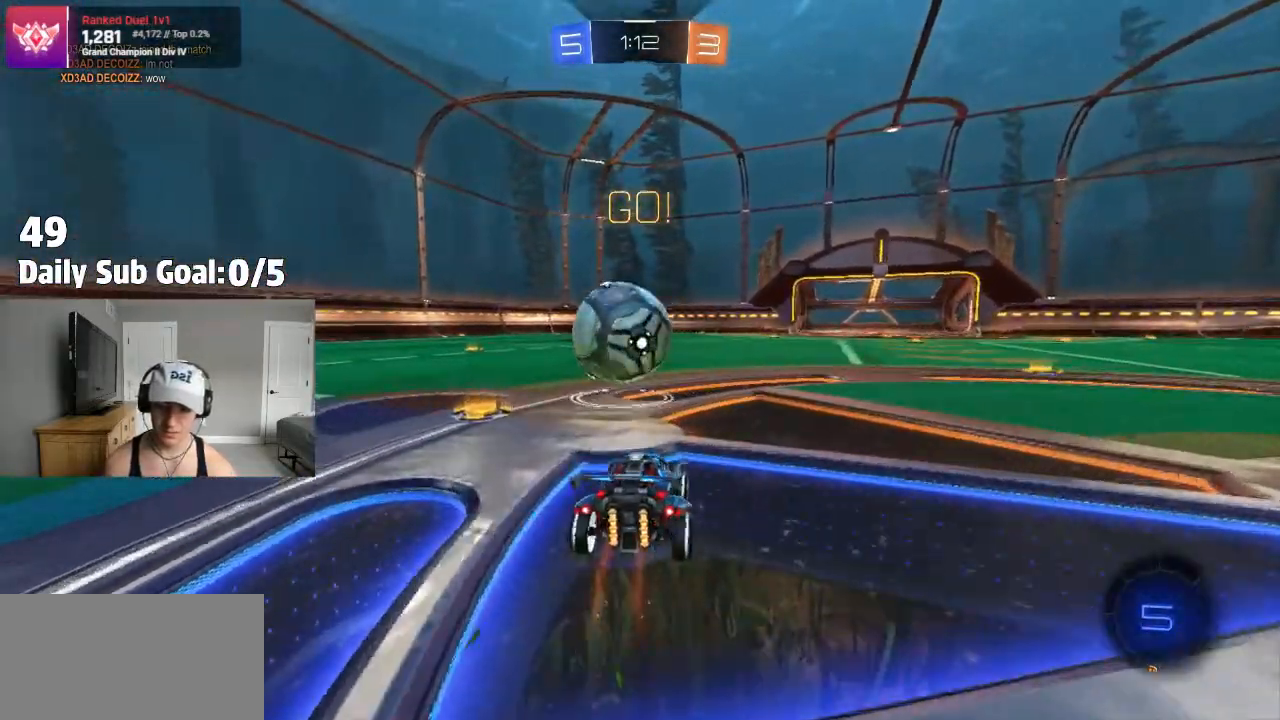
{"buttons": ["R2"], "left_stick": "left", "right_stick": "center", "events": [[150, "R2", "up"], [233, "left_stick", "left"], [250, "R2", "down"]]}
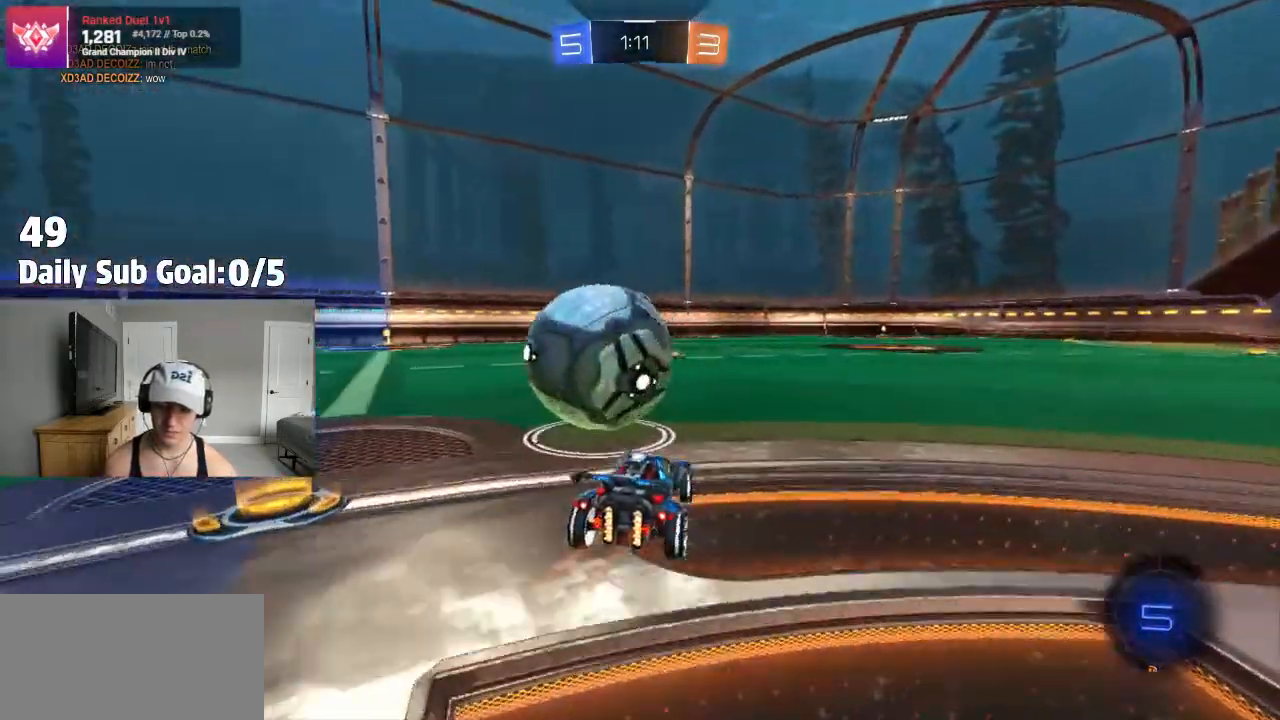
{"buttons": ["R2"], "left_stick": "center", "right_stick": "center", "events": [[117, "left_stick", "center"], [283, "R2", "up"], [417, "R2", "down"]]}
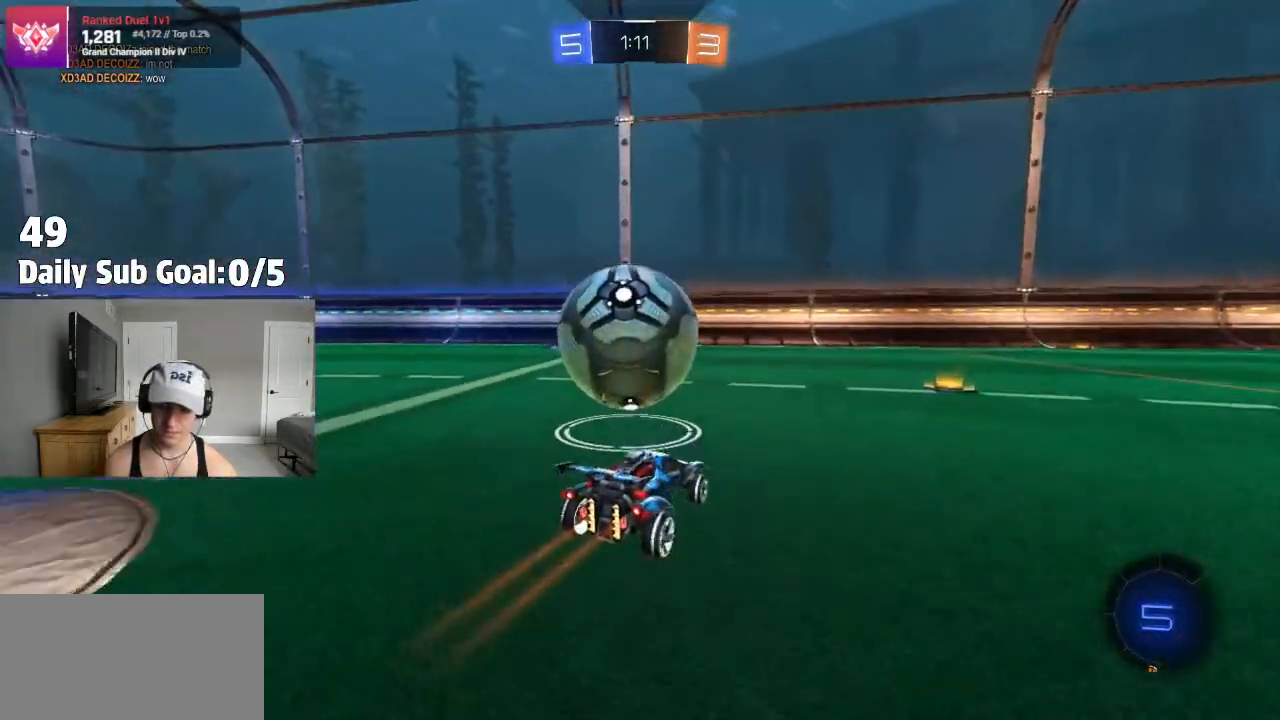
{"buttons": ["R2"], "left_stick": "left", "right_stick": "center", "events": [[350, "left_stick", "left"]]}
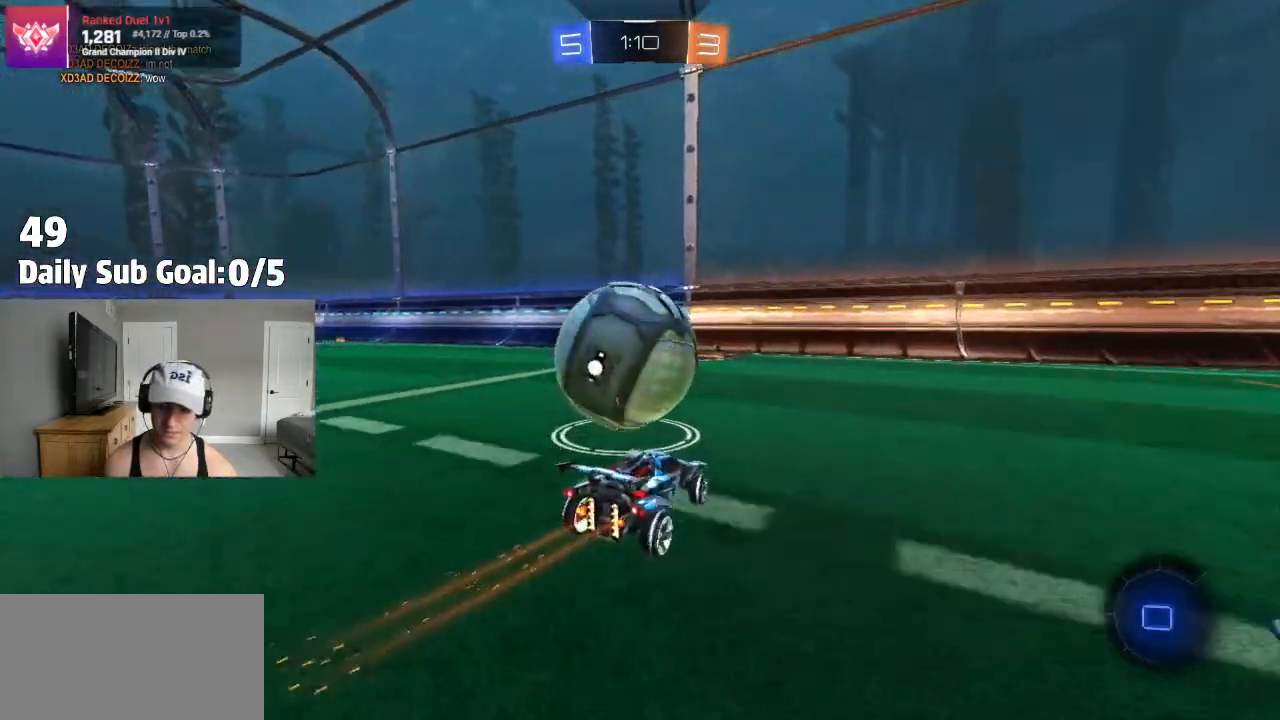
{"buttons": ["R2"], "left_stick": "center", "right_stick": "center", "events": [[367, "left_stick", "center"]]}
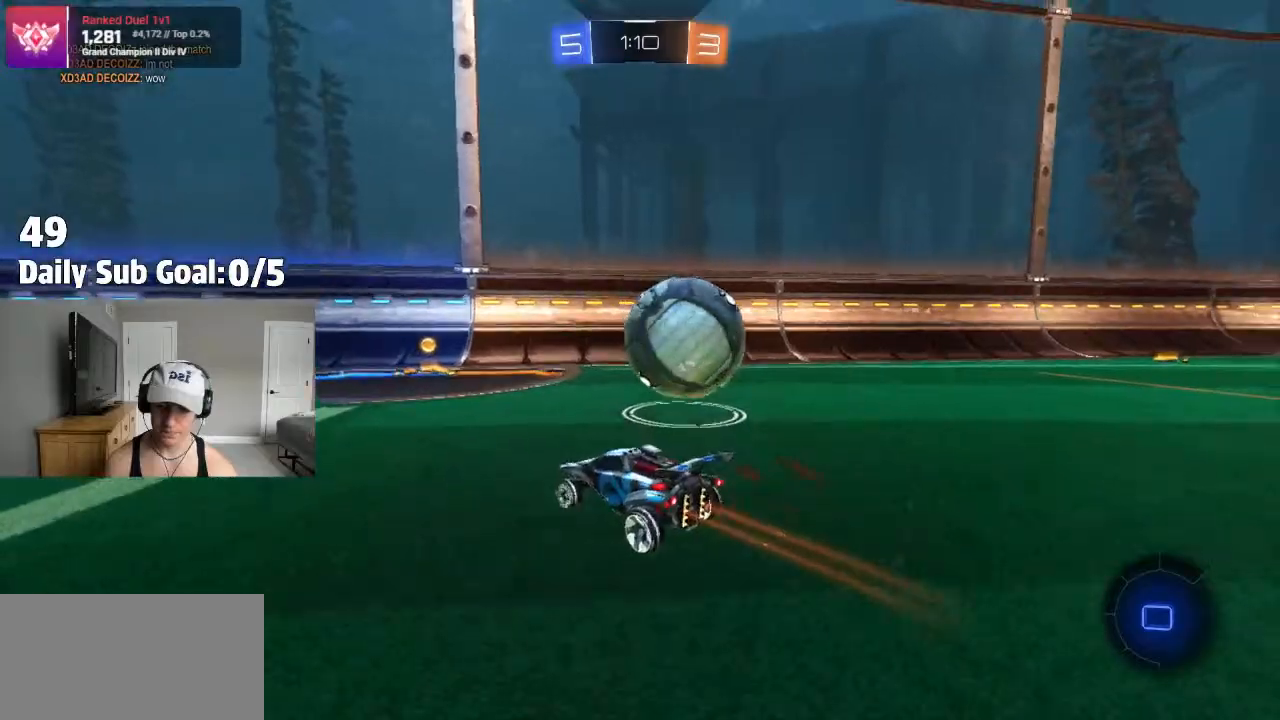
{"buttons": [], "left_stick": "right", "right_stick": "center", "events": [[217, "R2", "up"], [267, "R2", "down"], [383, "left_stick", "right"], [450, "R2", "up"]]}
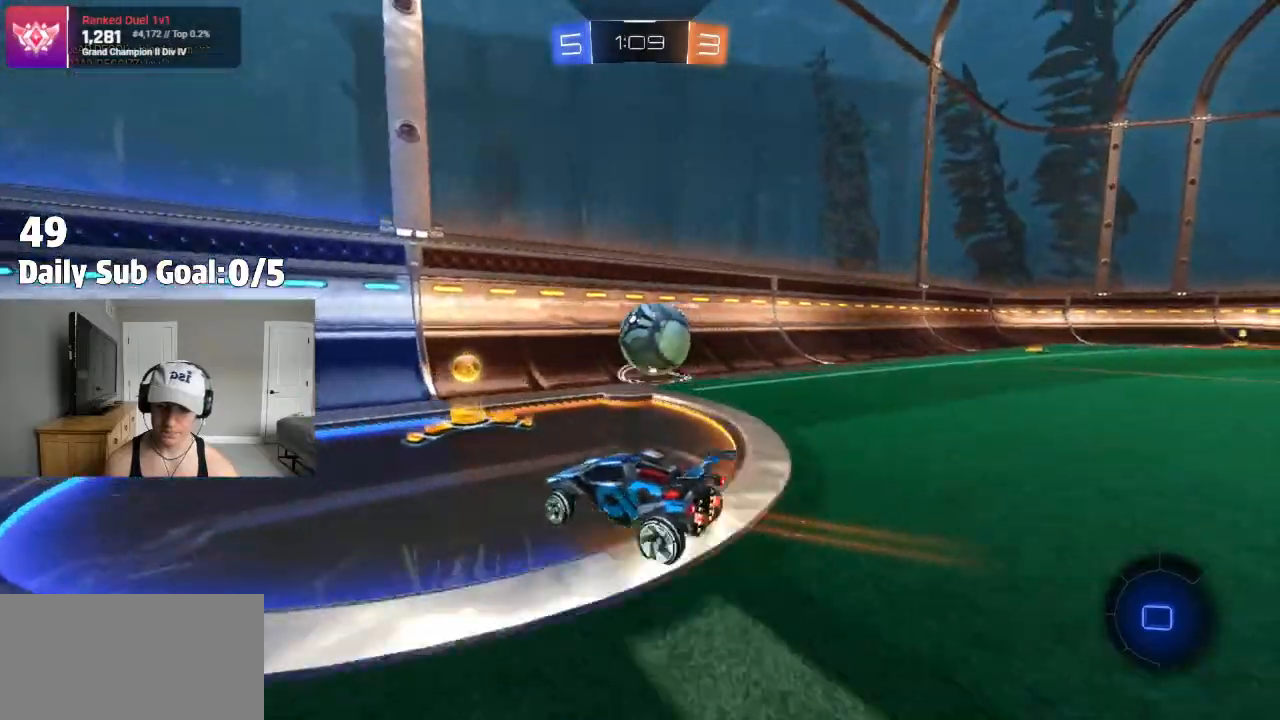
{"buttons": ["R2"], "left_stick": "center", "right_stick": "center", "events": [[400, "R2", "down"], [450, "left_stick", "center"]]}
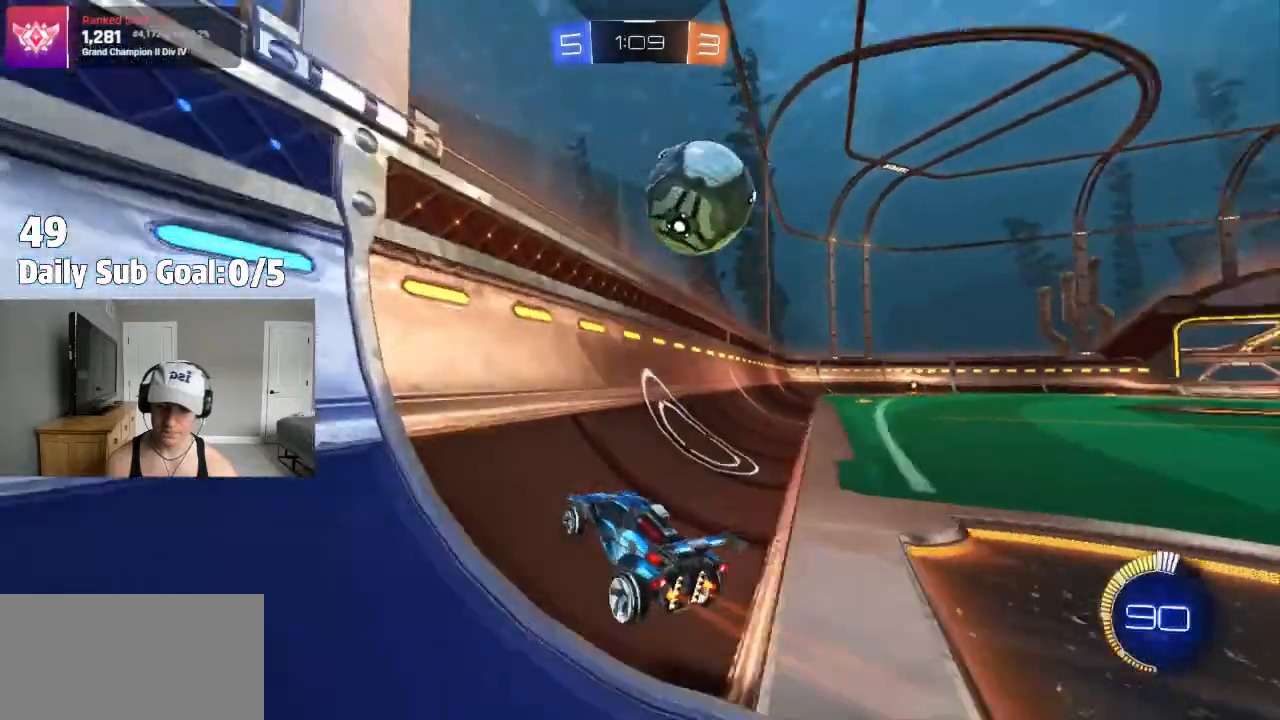
{"buttons": ["CROSS", "R2"], "left_stick": "down-right", "right_stick": "center", "events": [[83, "left_stick", "left"], [117, "R2", "up"], [183, "left_stick", "center"], [200, "R2", "down"], [333, "left_stick", "right"], [433, "CROSS", "down"], [467, "left_stick", "down-right"]]}